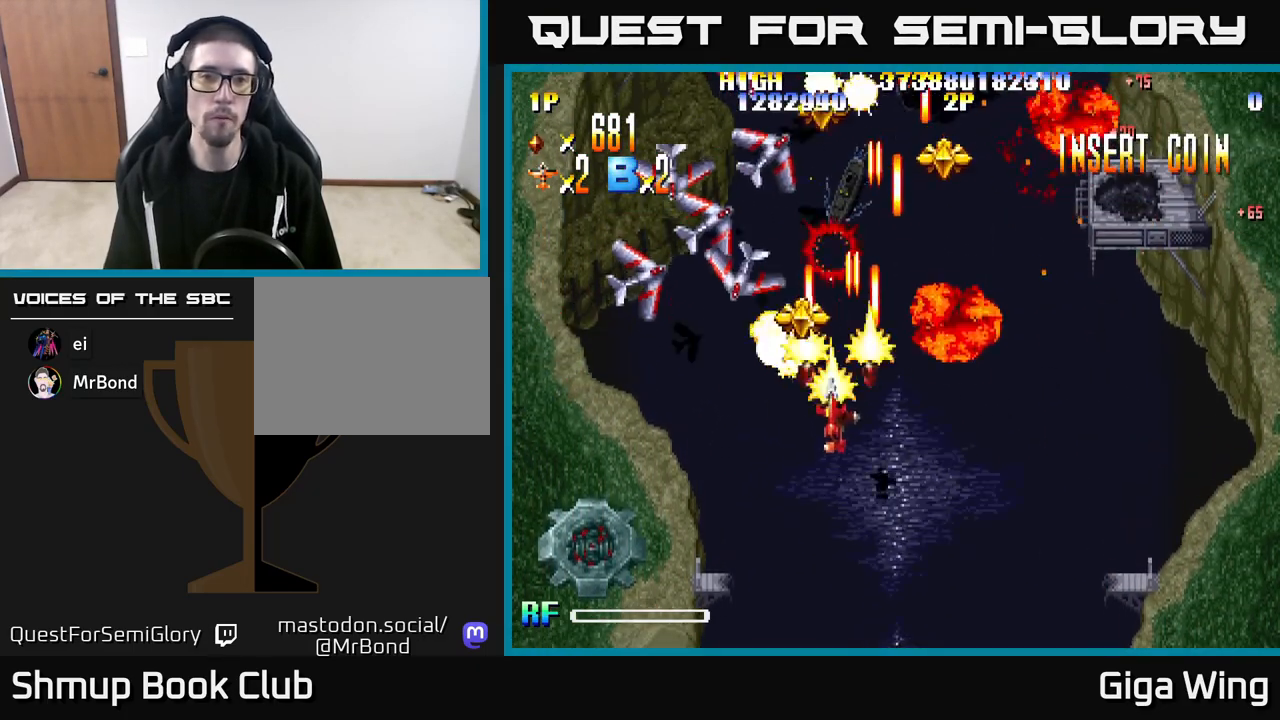
Gameplay with a controller (Xbox layout); each line is a JSON object with the inputs held at the frame after it. "events" lists button and stick changes between this image and that frame as [ms after this image, input, new state], when the widget could be followed in between.
{"buttons": ["R2", "DPAD_UP", "DPAD_LEFT"], "left_stick": "center", "right_stick": "center", "events": [[317, "DPAD_DOWN", "up"], [483, "DPAD_UP", "down"]]}
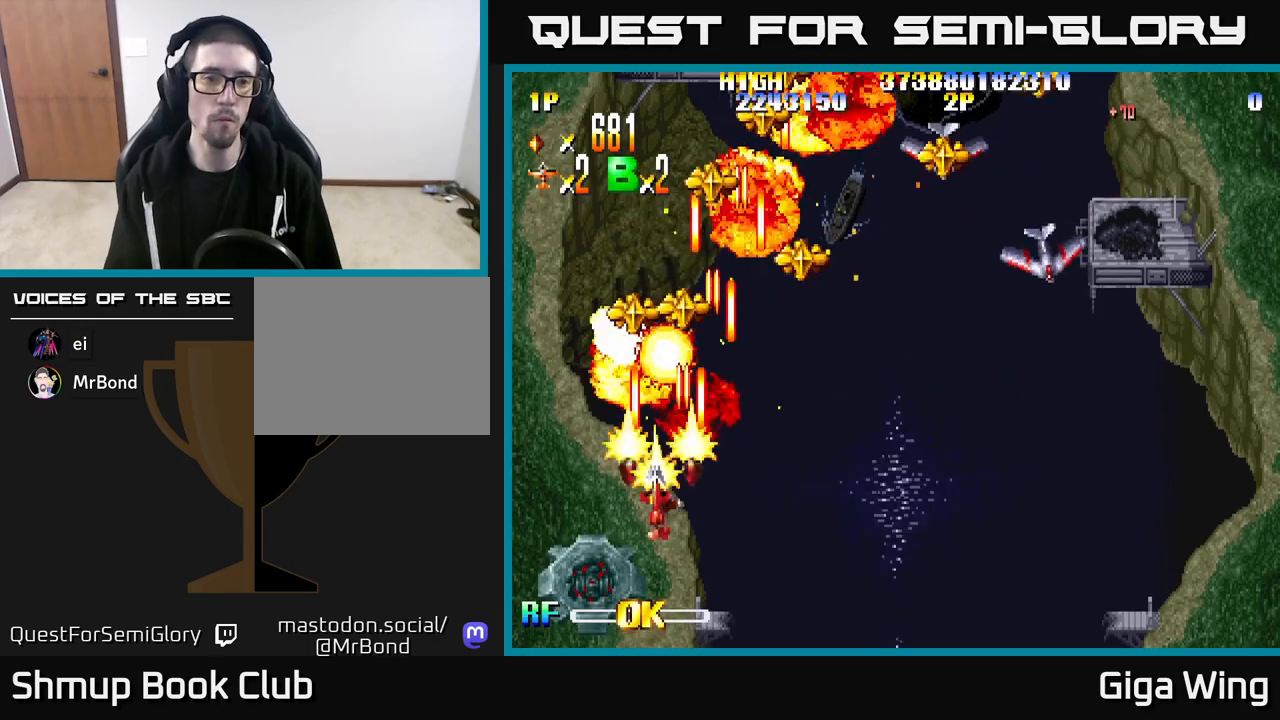
{"buttons": ["R2", "DPAD_UP", "DPAD_RIGHT"], "left_stick": "center", "right_stick": "center", "events": [[200, "DPAD_LEFT", "up"], [400, "DPAD_RIGHT", "down"]]}
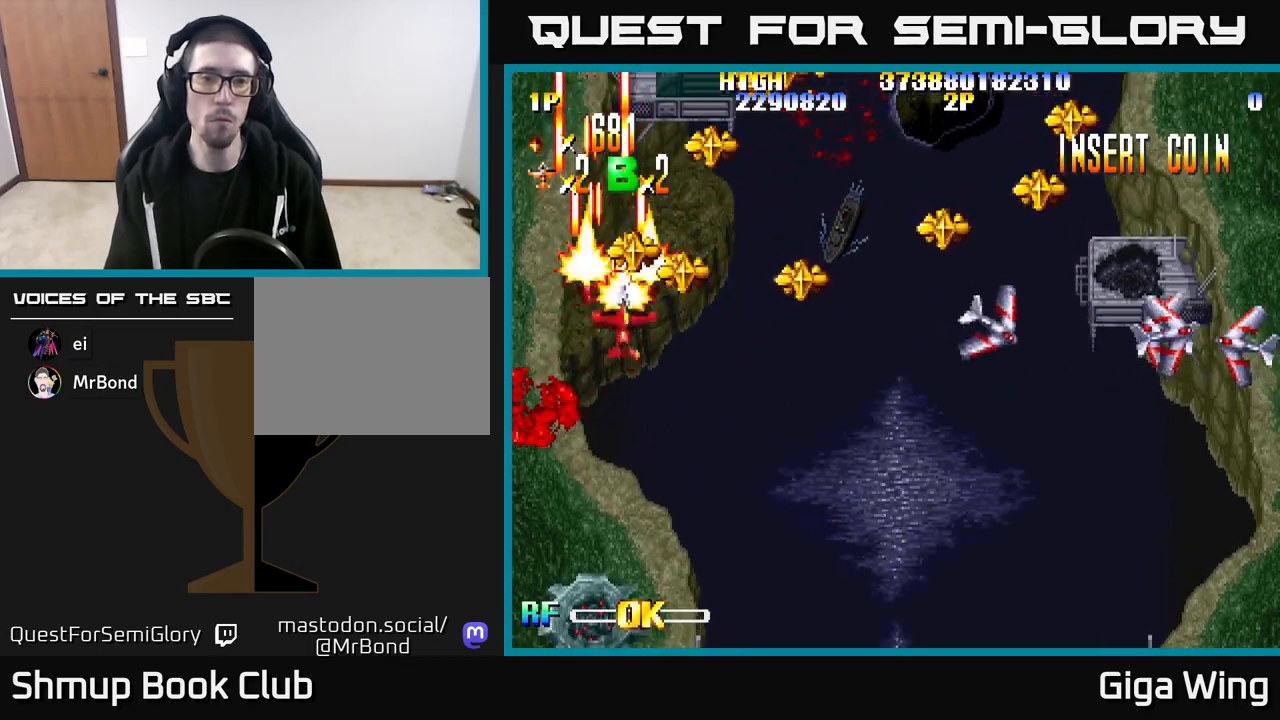
{"buttons": ["R2", "DPAD_DOWN", "DPAD_RIGHT"], "left_stick": "center", "right_stick": "center", "events": [[50, "DPAD_UP", "up"], [133, "DPAD_DOWN", "down"], [350, "DPAD_DOWN", "up"], [450, "DPAD_DOWN", "down"]]}
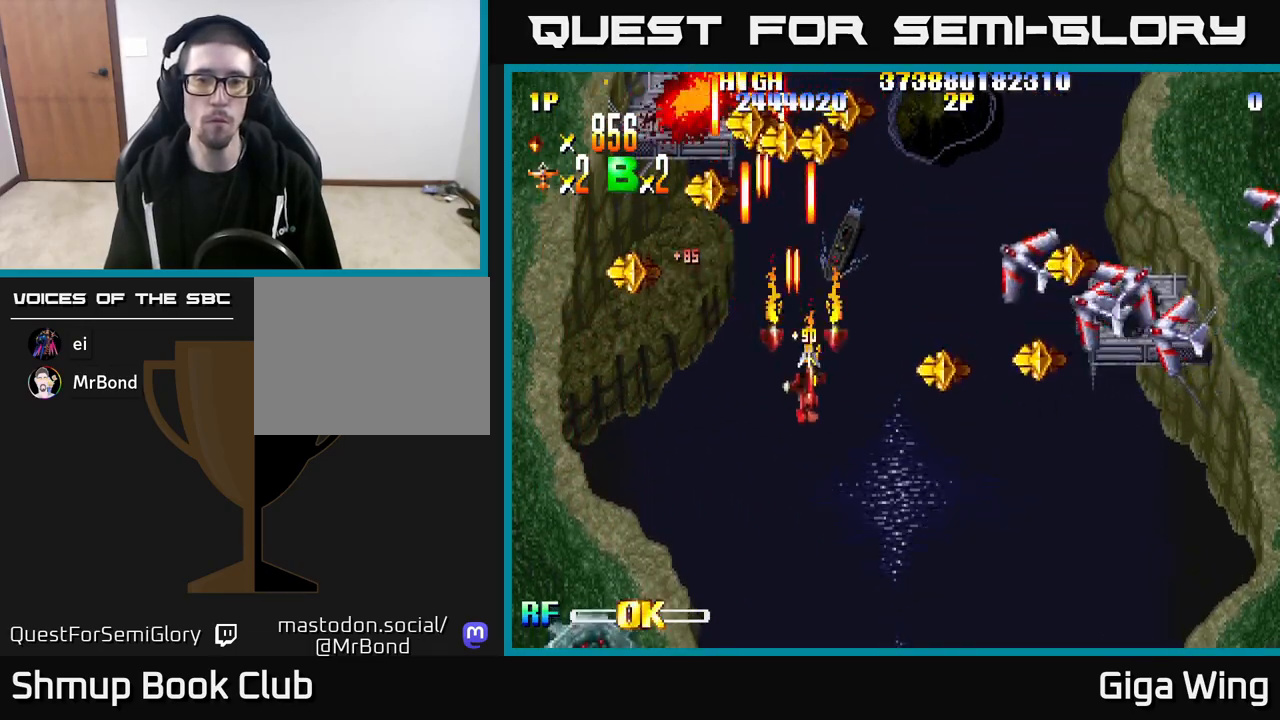
{"buttons": ["R2", "DPAD_DOWN", "DPAD_RIGHT"], "left_stick": "center", "right_stick": "center", "events": []}
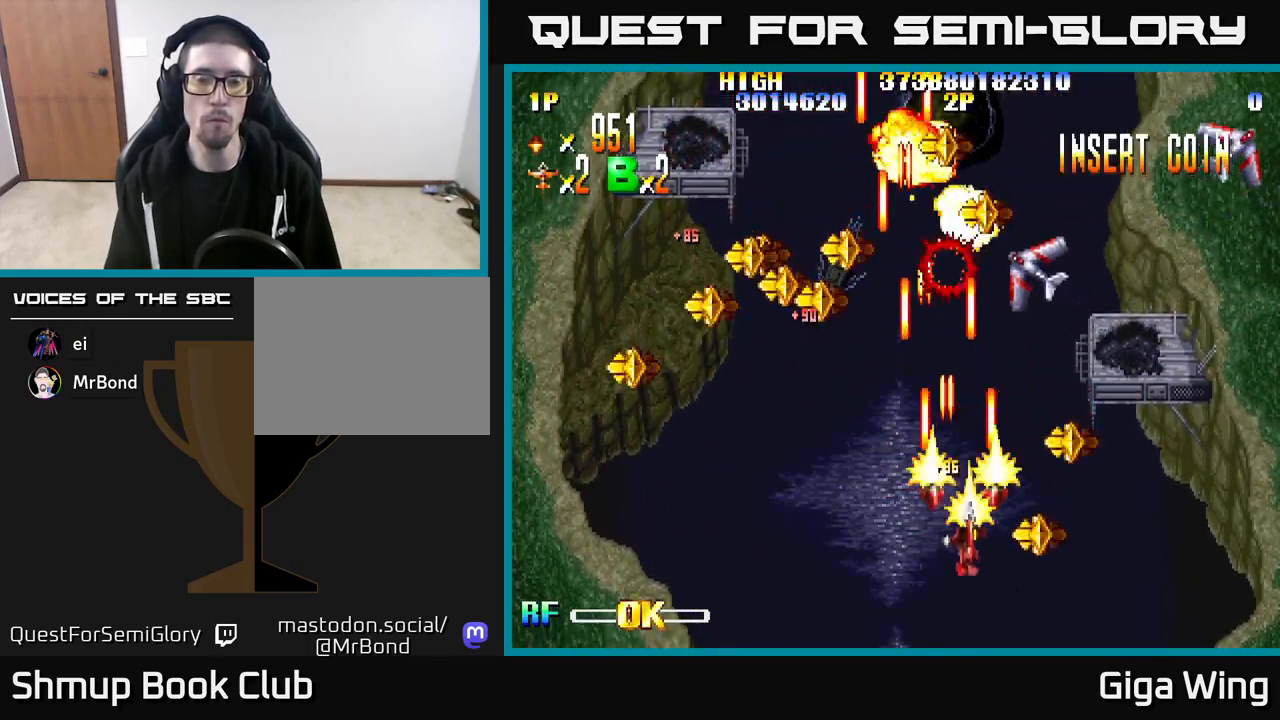
{"buttons": ["R2", "DPAD_LEFT"], "left_stick": "center", "right_stick": "center", "events": [[100, "DPAD_DOWN", "up"], [233, "DPAD_RIGHT", "up"], [233, "DPAD_UP", "down"], [250, "DPAD_LEFT", "down"], [267, "DPAD_UP", "up"]]}
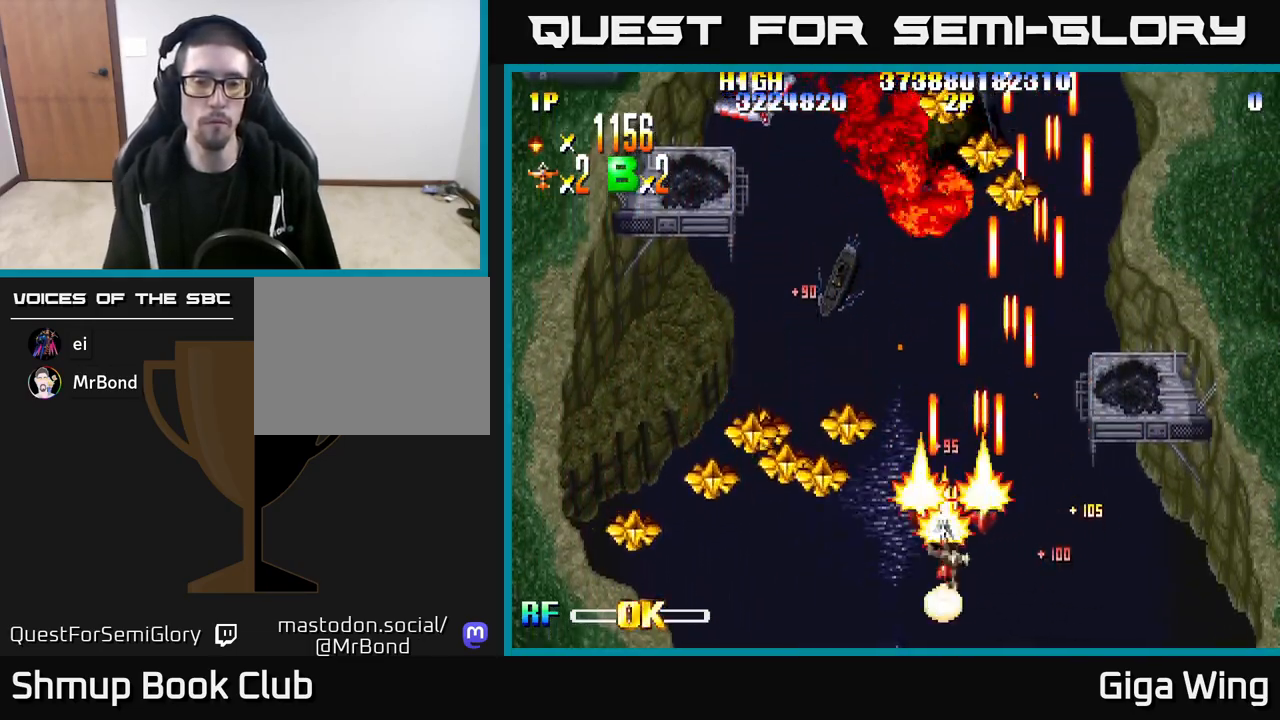
{"buttons": ["R2", "DPAD_DOWN"], "left_stick": "center", "right_stick": "center", "events": [[433, "DPAD_DOWN", "down"], [483, "DPAD_LEFT", "up"]]}
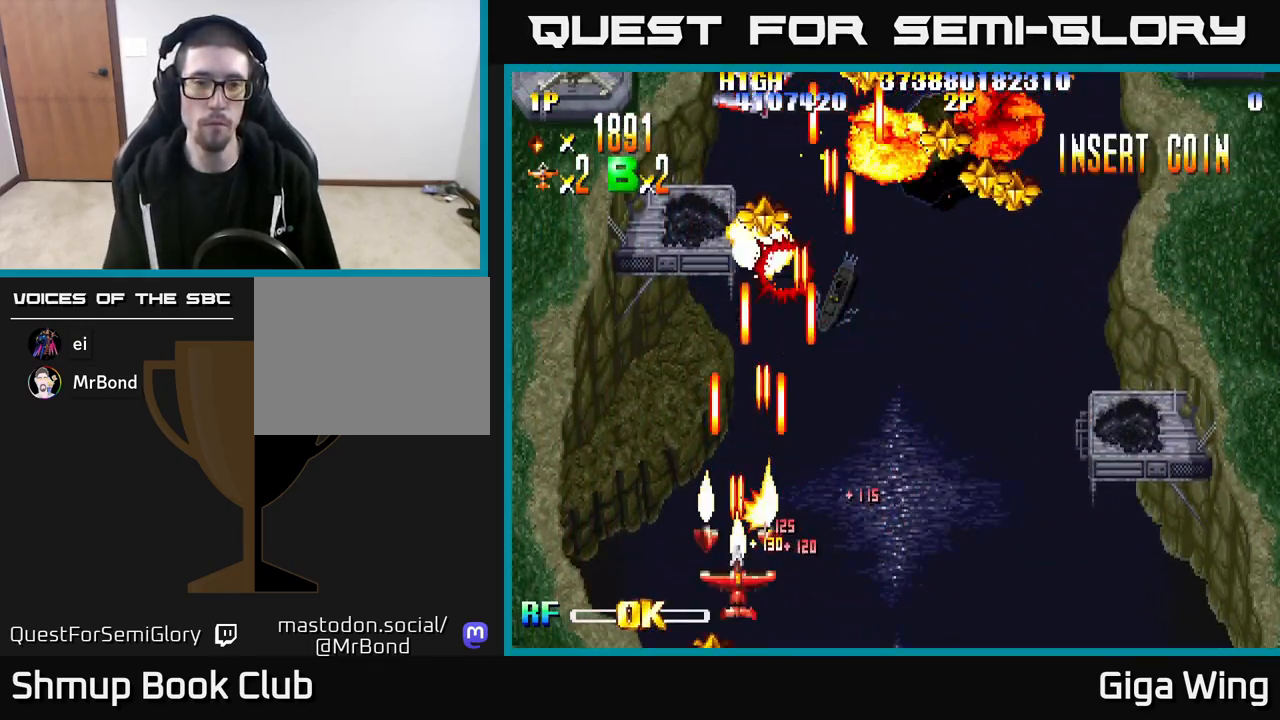
{"buttons": ["R2", "DPAD_UP", "DPAD_RIGHT"], "left_stick": "center", "right_stick": "center", "events": [[50, "DPAD_RIGHT", "down"], [83, "DPAD_DOWN", "up"], [267, "DPAD_UP", "down"]]}
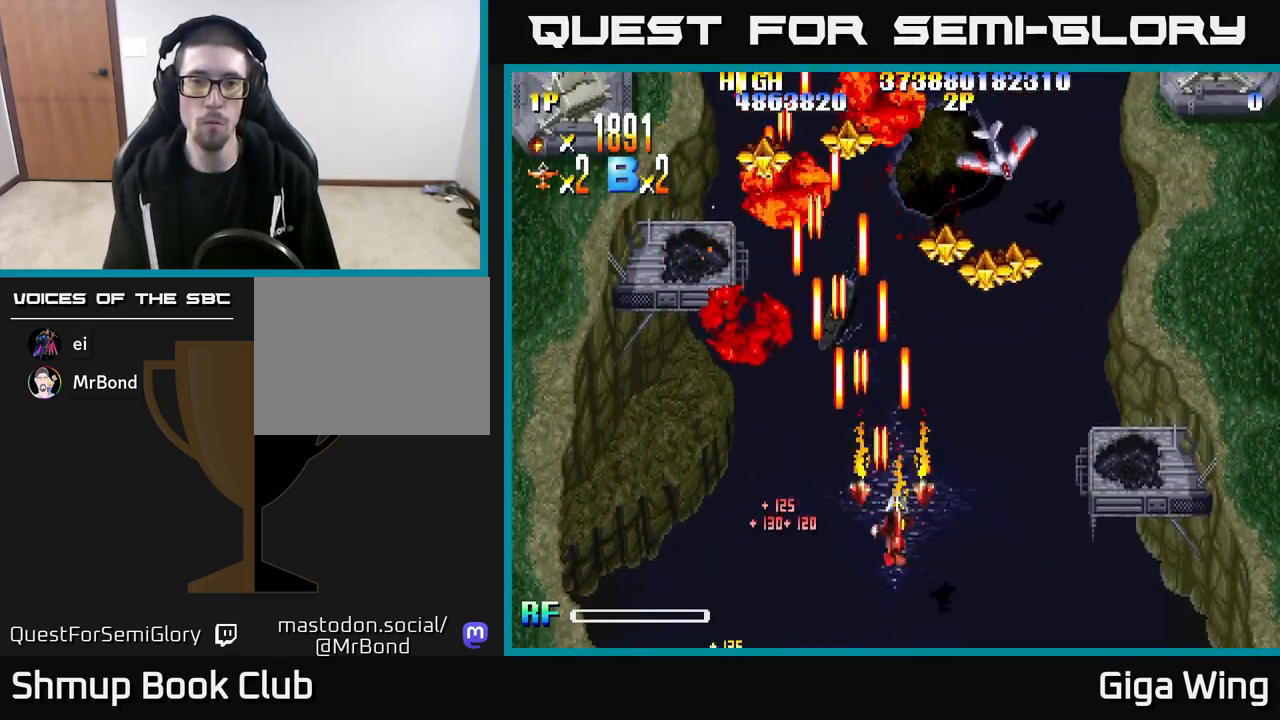
{"buttons": ["R2", "DPAD_LEFT"], "left_stick": "center", "right_stick": "center", "events": [[267, "DPAD_RIGHT", "up"], [400, "DPAD_UP", "up"], [450, "DPAD_LEFT", "down"]]}
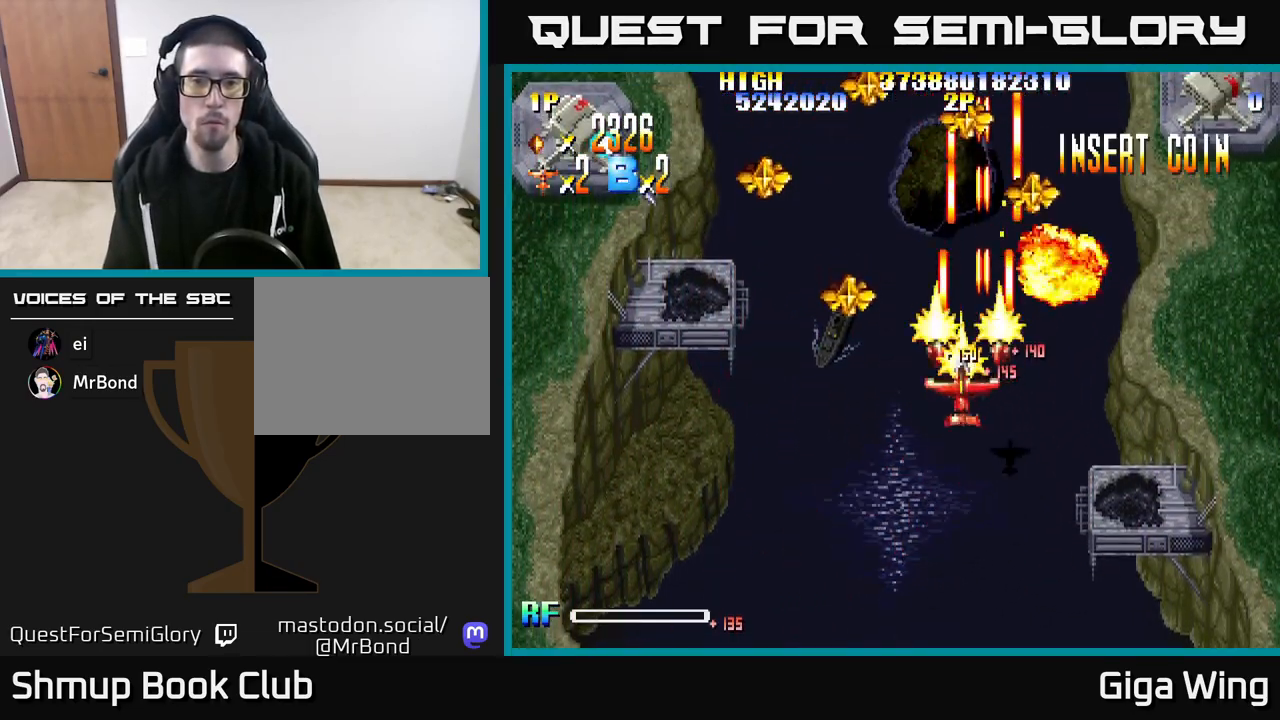
{"buttons": ["R2", "DPAD_DOWN"], "left_stick": "center", "right_stick": "center", "events": [[367, "DPAD_UP", "down"], [400, "DPAD_LEFT", "up"], [400, "DPAD_UP", "up"], [417, "DPAD_DOWN", "down"], [417, "DPAD_RIGHT", "down"], [467, "DPAD_RIGHT", "up"]]}
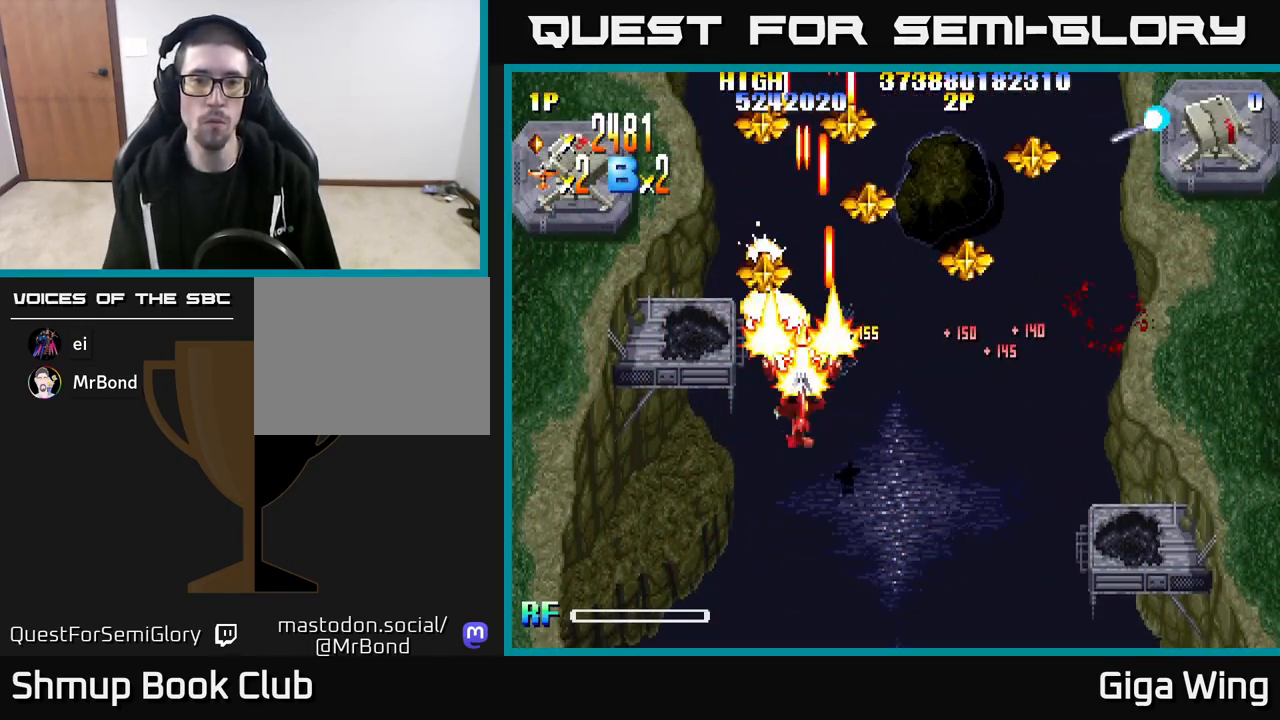
{"buttons": ["R2", "DPAD_RIGHT"], "left_stick": "center", "right_stick": "center", "events": [[33, "DPAD_LEFT", "down"], [100, "DPAD_DOWN", "up"], [150, "DPAD_UP", "down"], [217, "DPAD_LEFT", "up"], [250, "DPAD_RIGHT", "down"], [350, "DPAD_UP", "up"]]}
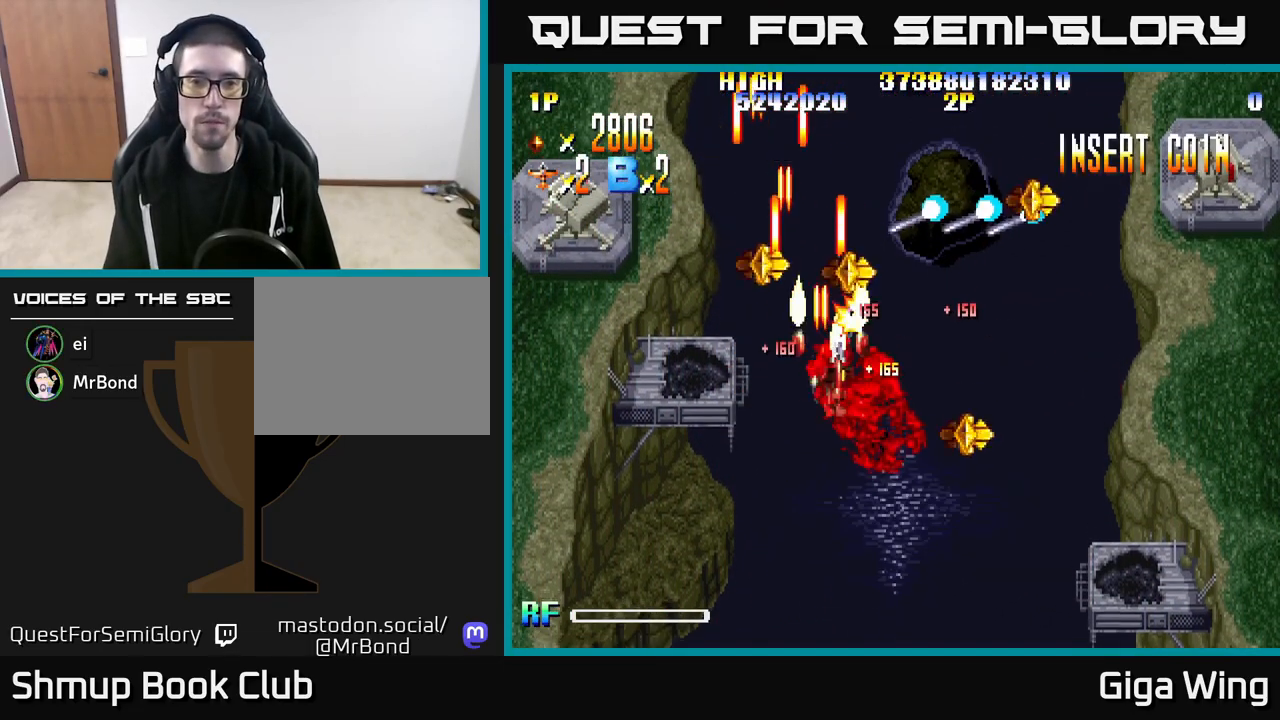
{"buttons": ["R2", "DPAD_DOWN"], "left_stick": "center", "right_stick": "center", "events": [[67, "DPAD_DOWN", "down"], [150, "DPAD_RIGHT", "up"], [183, "DPAD_LEFT", "down"], [233, "DPAD_DOWN", "up"], [383, "DPAD_DOWN", "down"], [433, "DPAD_LEFT", "up"]]}
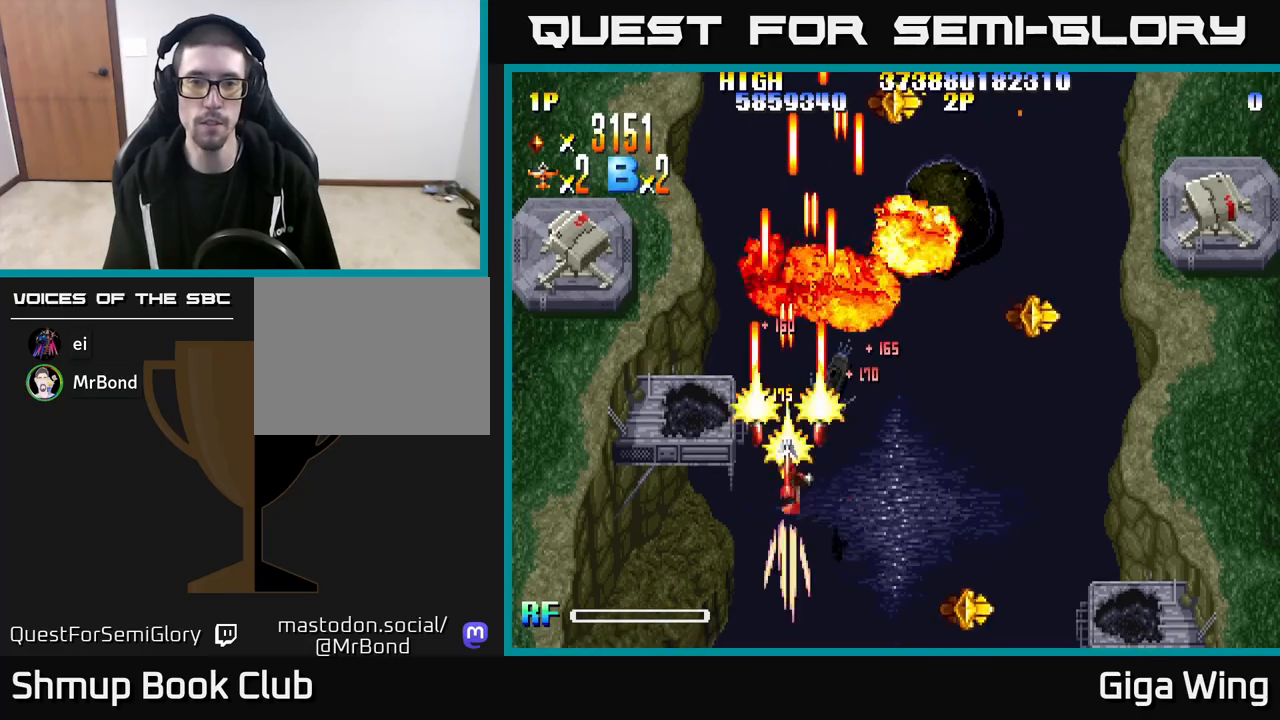
{"buttons": ["R2", "DPAD_RIGHT"], "left_stick": "center", "right_stick": "center", "events": [[17, "DPAD_RIGHT", "down"], [67, "DPAD_DOWN", "up"]]}
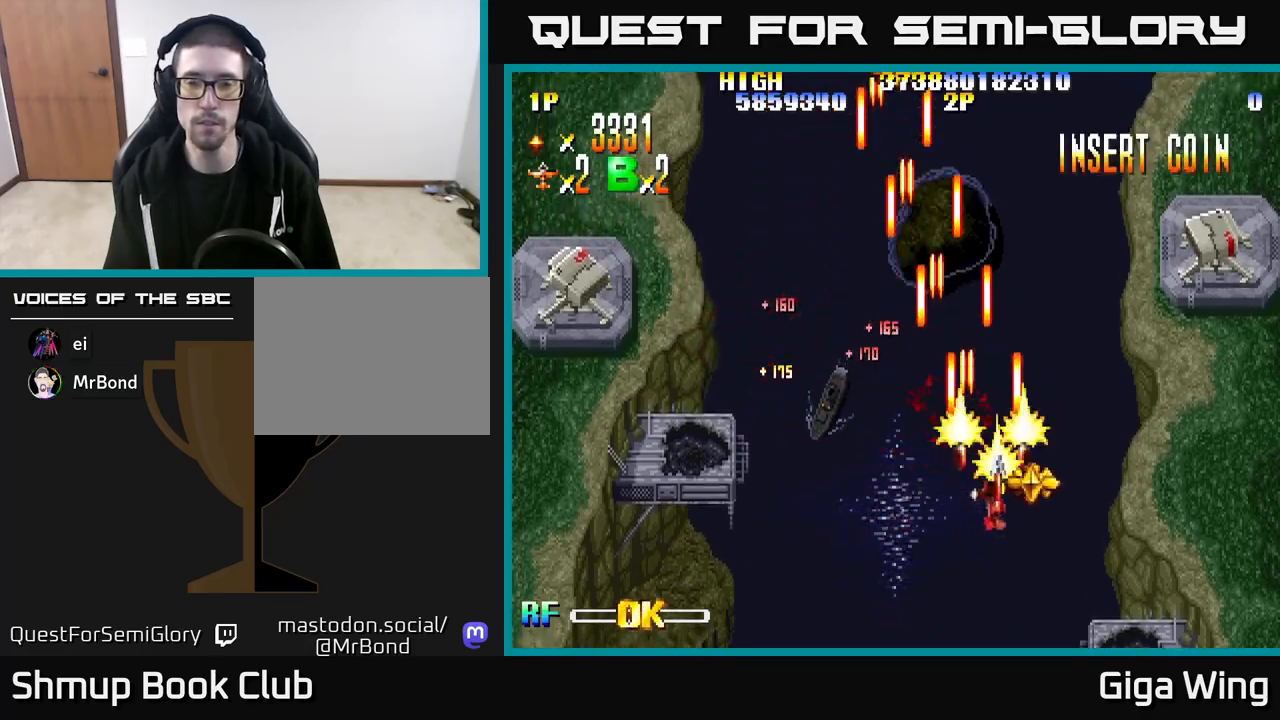
{"buttons": ["R2", "DPAD_UP"], "left_stick": "center", "right_stick": "center", "events": [[417, "DPAD_UP", "down"], [483, "DPAD_RIGHT", "up"]]}
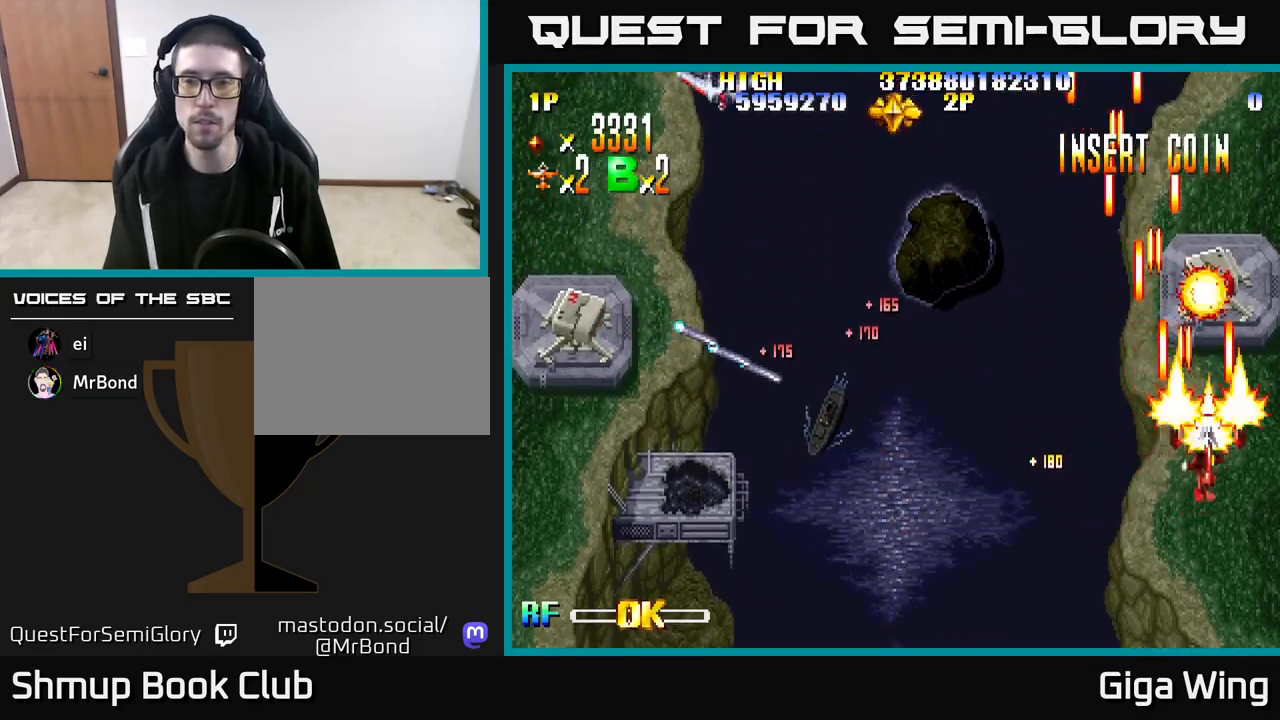
{"buttons": ["R2", "DPAD_DOWN", "DPAD_LEFT"], "left_stick": "center", "right_stick": "center", "events": [[317, "DPAD_LEFT", "down"], [350, "DPAD_UP", "up"], [467, "DPAD_DOWN", "down"]]}
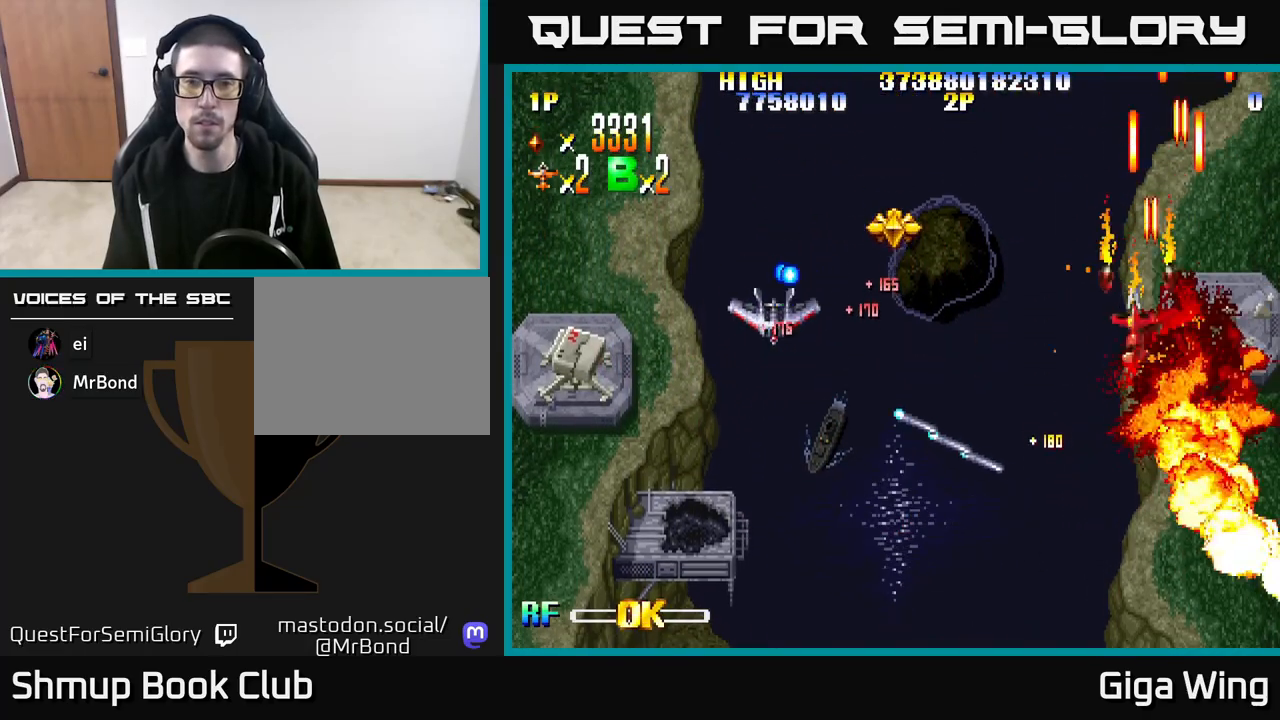
{"buttons": ["R2", "DPAD_DOWN", "DPAD_LEFT"], "left_stick": "center", "right_stick": "center", "events": [[200, "DPAD_DOWN", "up"], [350, "DPAD_DOWN", "down"], [400, "DPAD_LEFT", "up"], [467, "DPAD_LEFT", "down"]]}
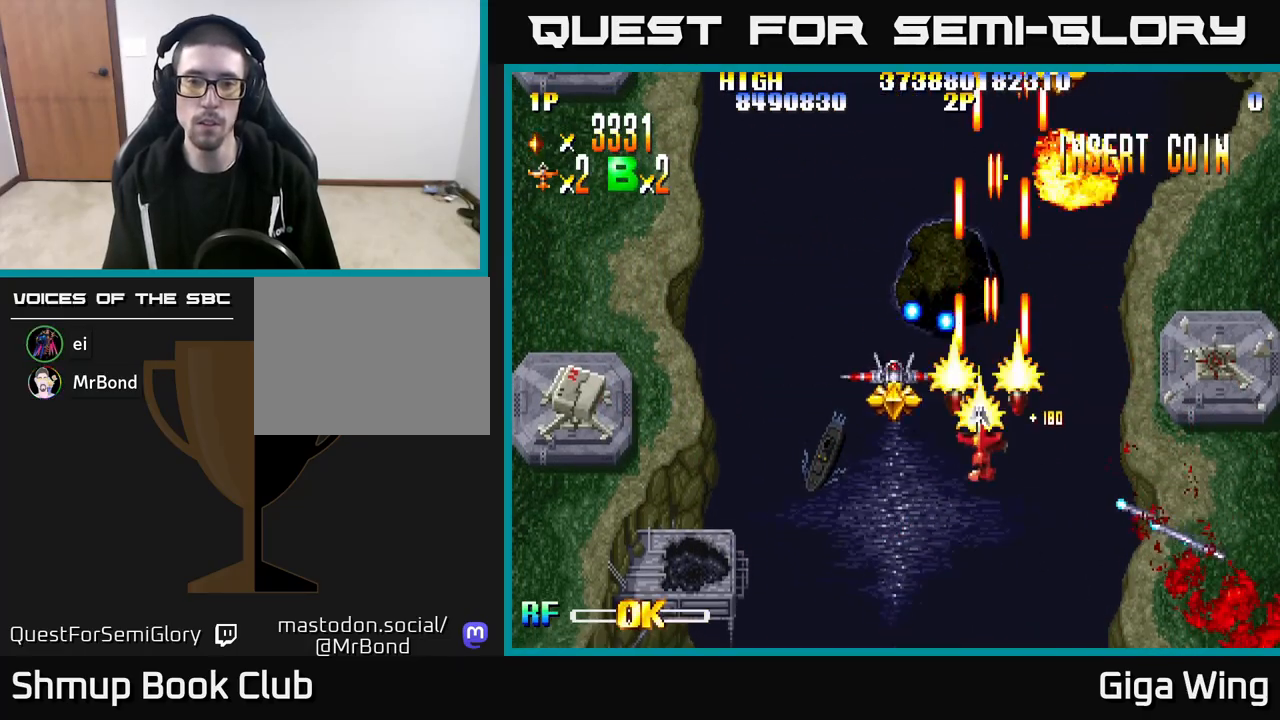
{"buttons": ["R2", "DPAD_DOWN", "DPAD_LEFT"], "left_stick": "center", "right_stick": "center", "events": [[50, "DPAD_DOWN", "up"], [233, "DPAD_DOWN", "down"]]}
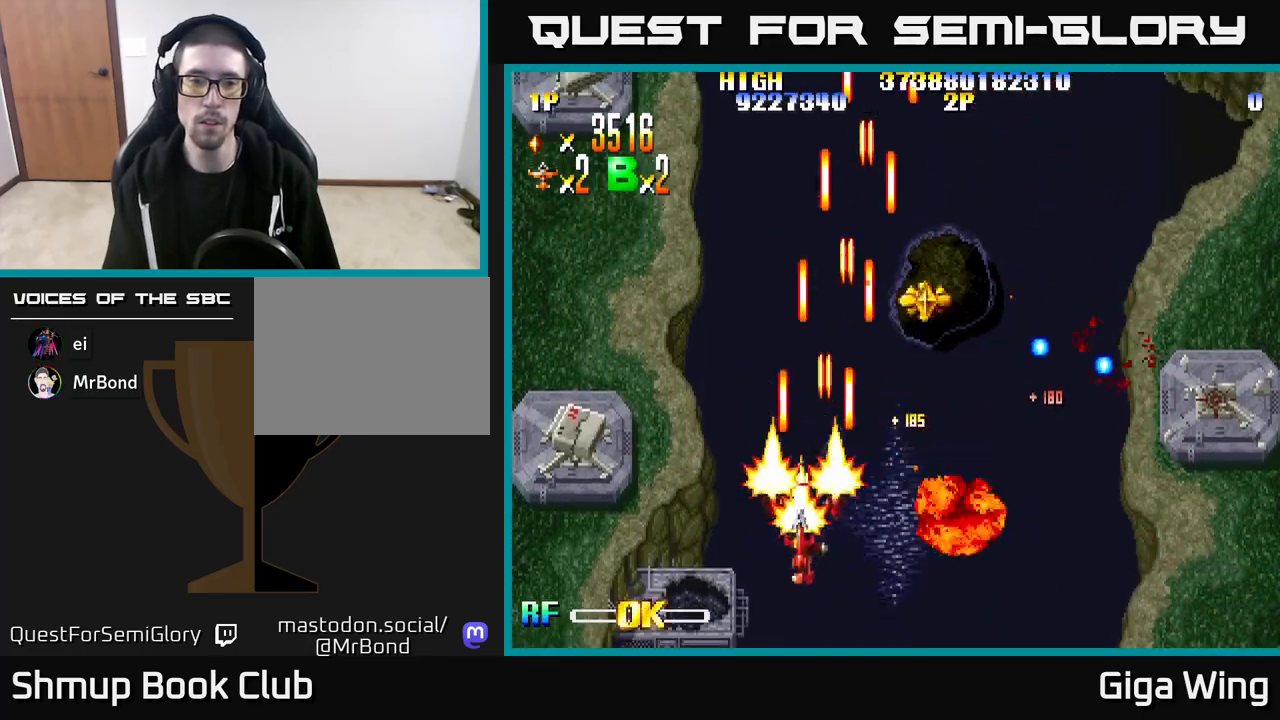
{"buttons": ["R2", "DPAD_LEFT"], "left_stick": "center", "right_stick": "center", "events": [[267, "DPAD_DOWN", "up"]]}
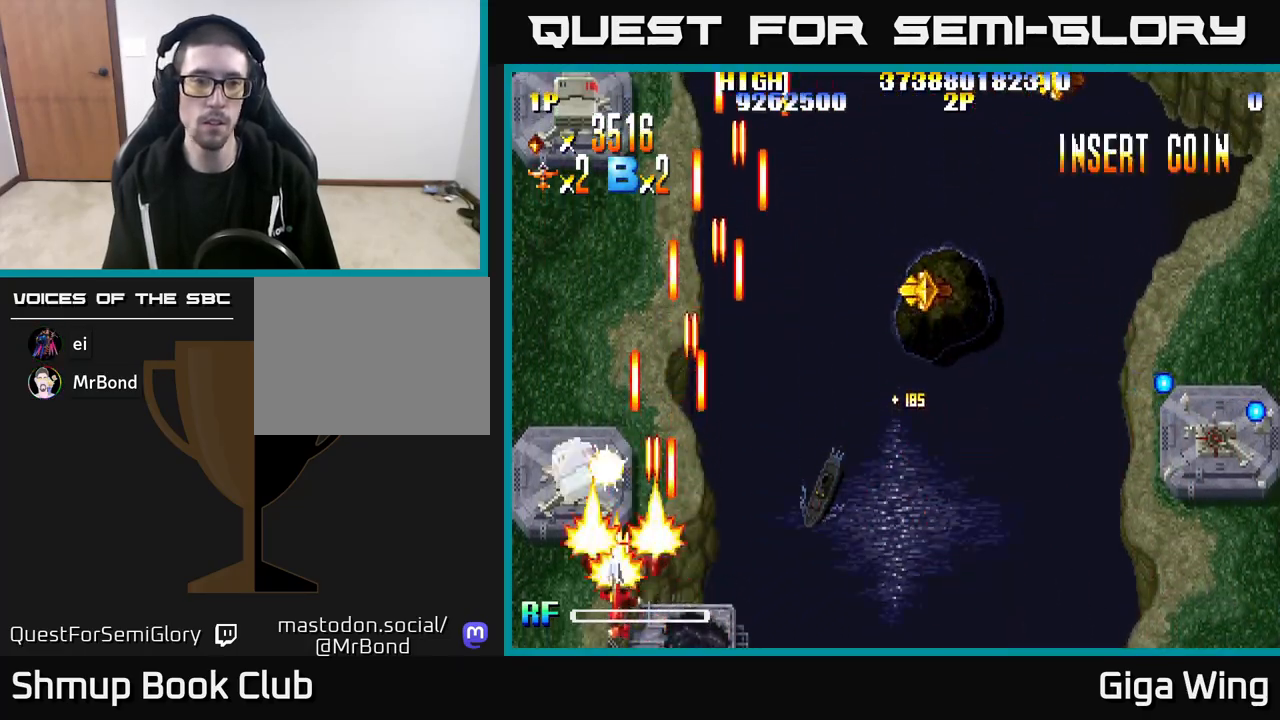
{"buttons": ["R2", "DPAD_DOWN"], "left_stick": "center", "right_stick": "center", "events": [[67, "DPAD_LEFT", "up"], [67, "DPAD_UP", "down"], [383, "DPAD_UP", "up"], [400, "DPAD_DOWN", "down"]]}
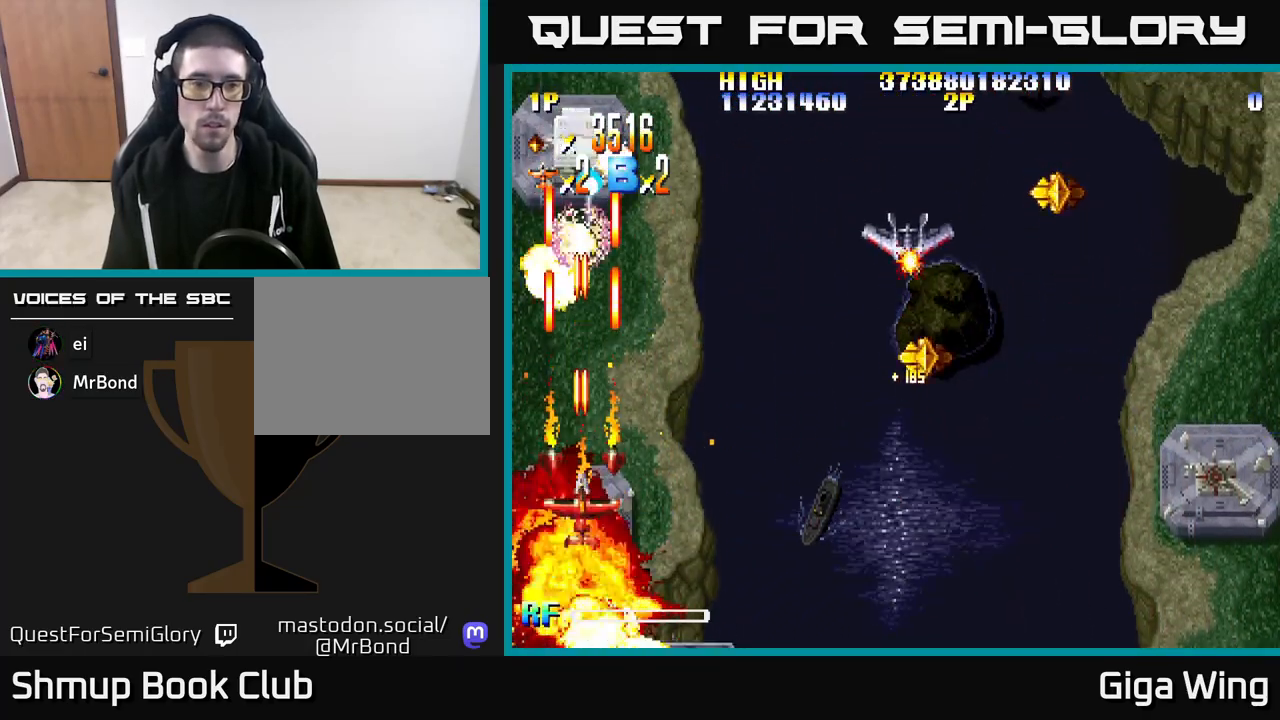
{"buttons": ["R2", "DPAD_RIGHT"], "left_stick": "center", "right_stick": "center", "events": [[117, "DPAD_RIGHT", "down"], [150, "DPAD_DOWN", "up"]]}
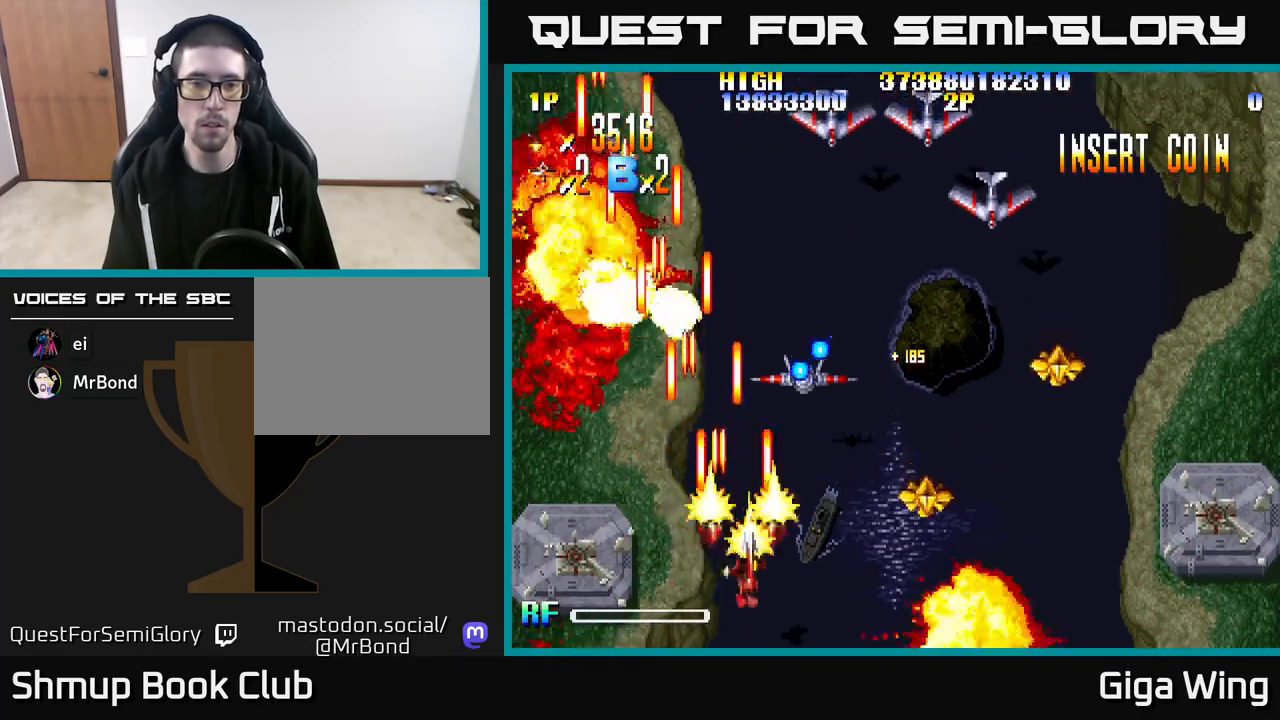
{"buttons": ["R2", "DPAD_RIGHT"], "left_stick": "center", "right_stick": "center", "events": [[200, "DPAD_DOWN", "down"], [367, "DPAD_DOWN", "up"]]}
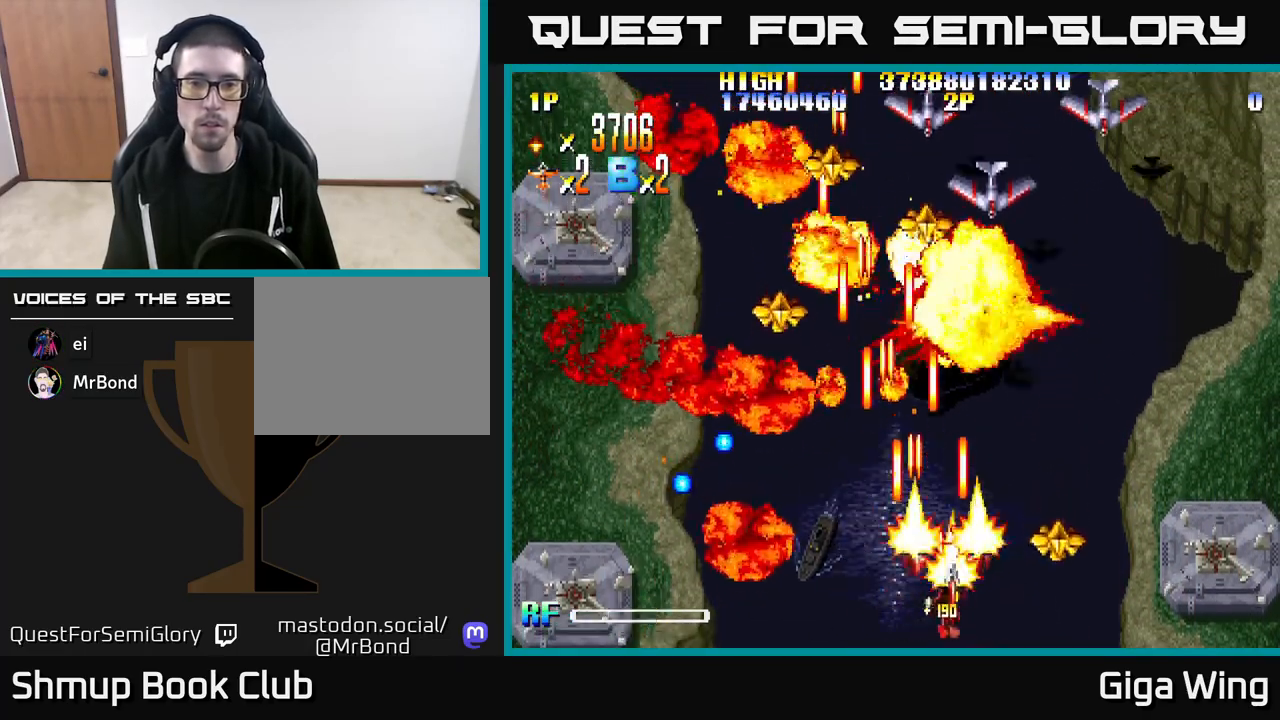
{"buttons": ["R2", "DPAD_UP"], "left_stick": "center", "right_stick": "center", "events": [[483, "DPAD_UP", "down"], [500, "DPAD_RIGHT", "up"]]}
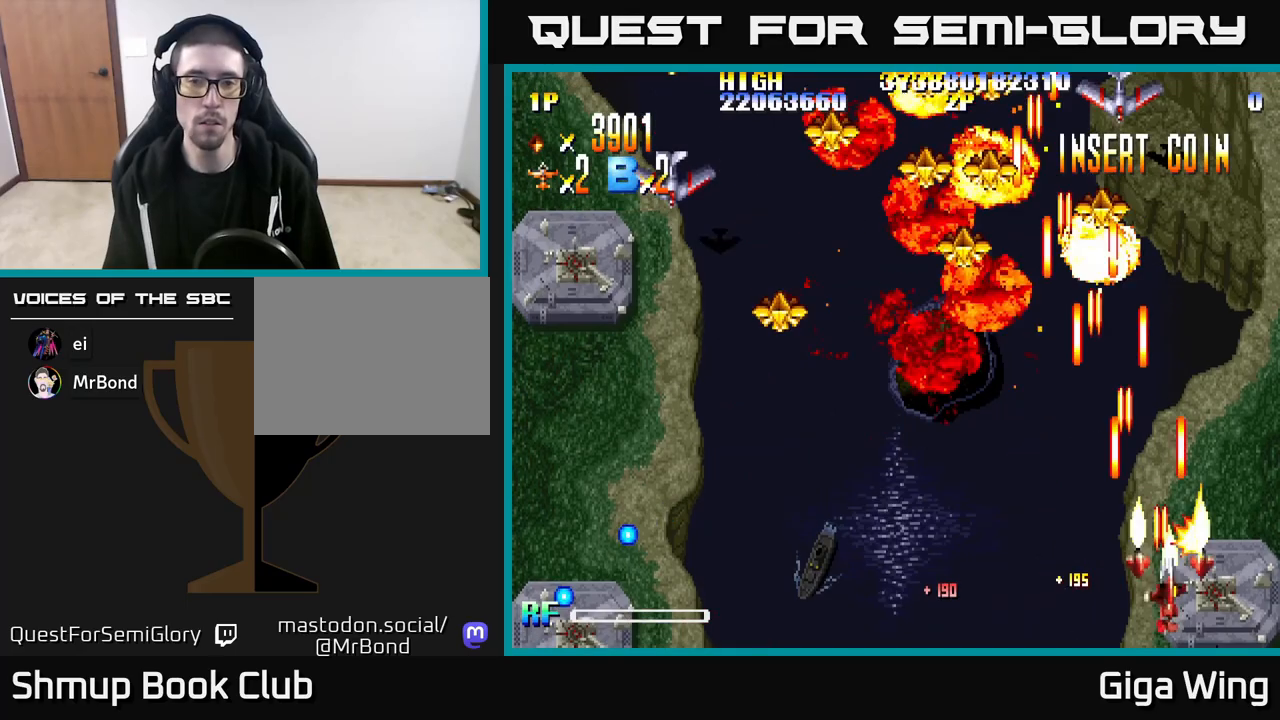
{"buttons": ["R2", "DPAD_UP", "DPAD_LEFT"], "left_stick": "center", "right_stick": "center", "events": [[33, "DPAD_LEFT", "down"], [67, "DPAD_UP", "up"], [417, "DPAD_UP", "down"]]}
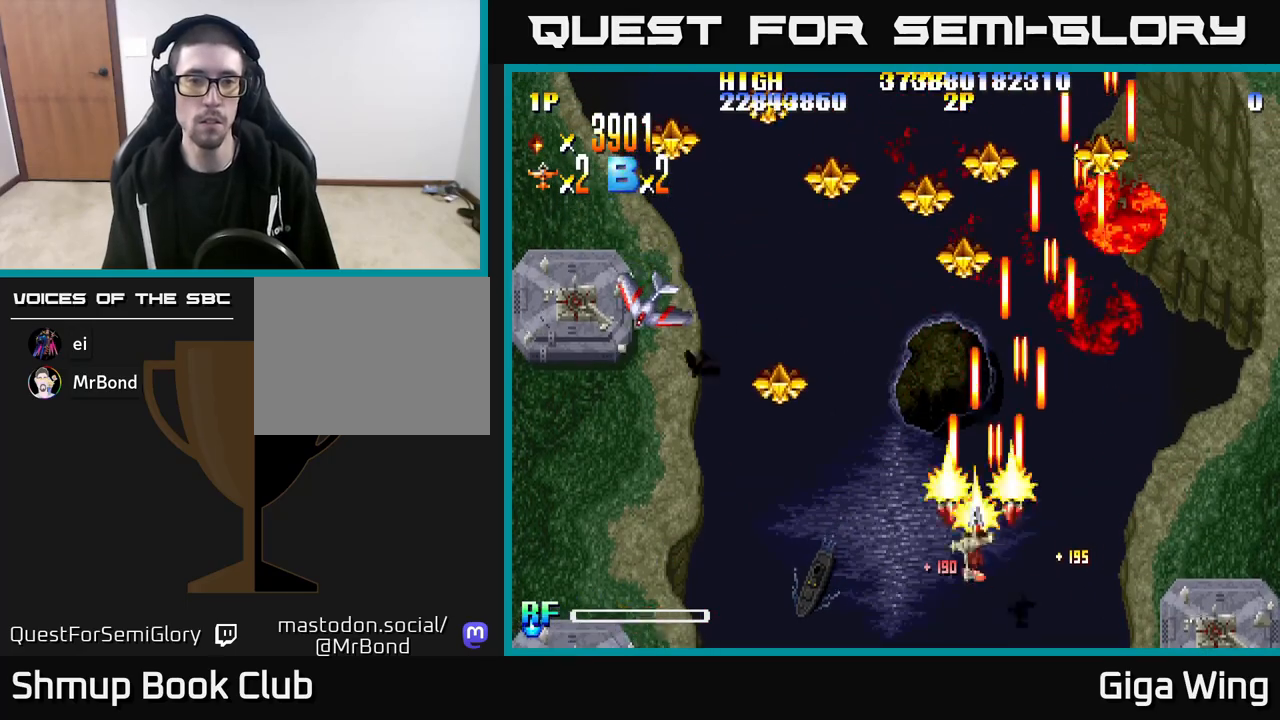
{"buttons": ["R2", "DPAD_LEFT"], "left_stick": "center", "right_stick": "center", "events": [[100, "DPAD_UP", "up"]]}
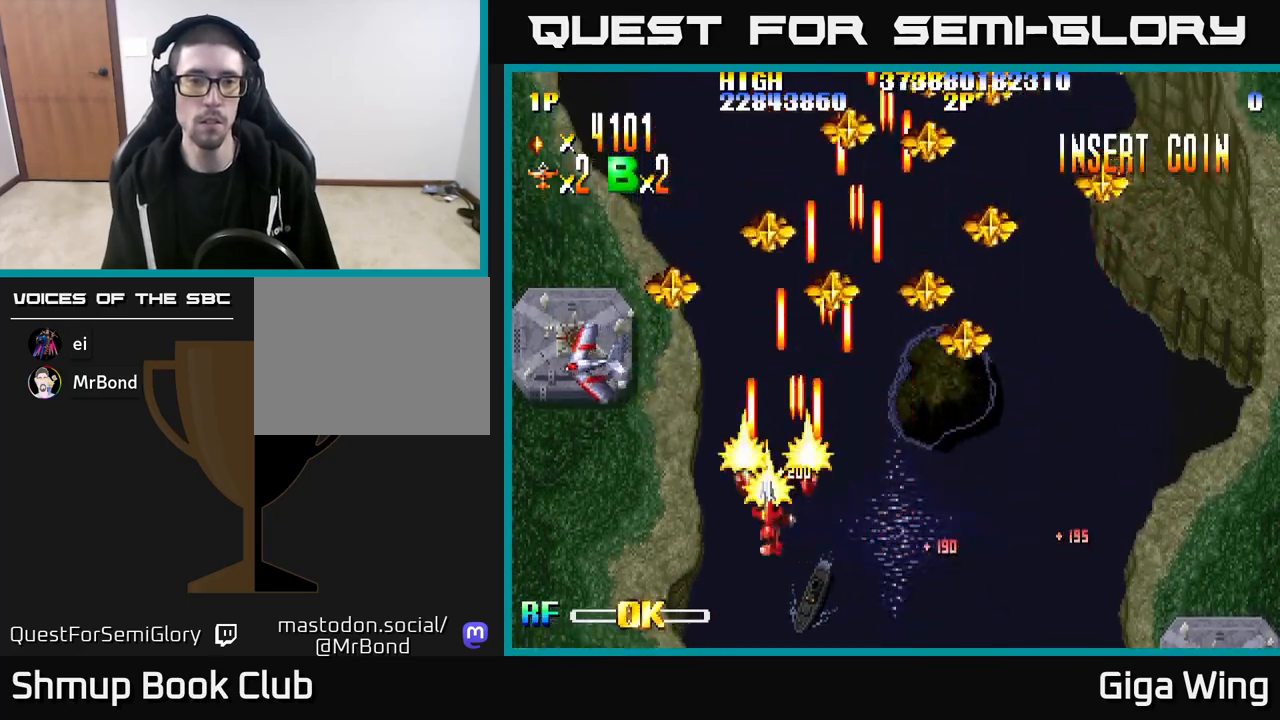
{"buttons": ["R2", "DPAD_DOWN", "DPAD_RIGHT"], "left_stick": "center", "right_stick": "center", "events": [[150, "DPAD_UP", "down"], [233, "DPAD_LEFT", "up"], [283, "DPAD_RIGHT", "down"], [283, "DPAD_UP", "up"], [383, "DPAD_DOWN", "down"]]}
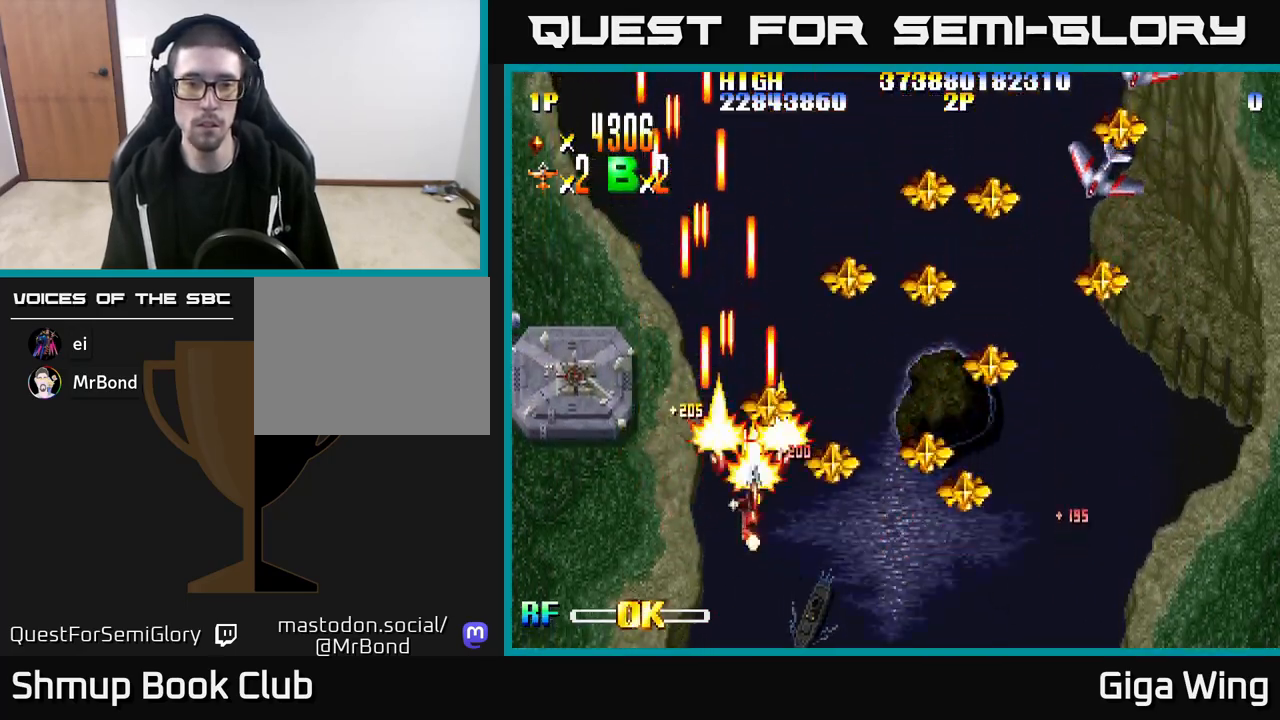
{"buttons": ["R2", "DPAD_RIGHT"], "left_stick": "center", "right_stick": "center", "events": [[317, "DPAD_DOWN", "up"]]}
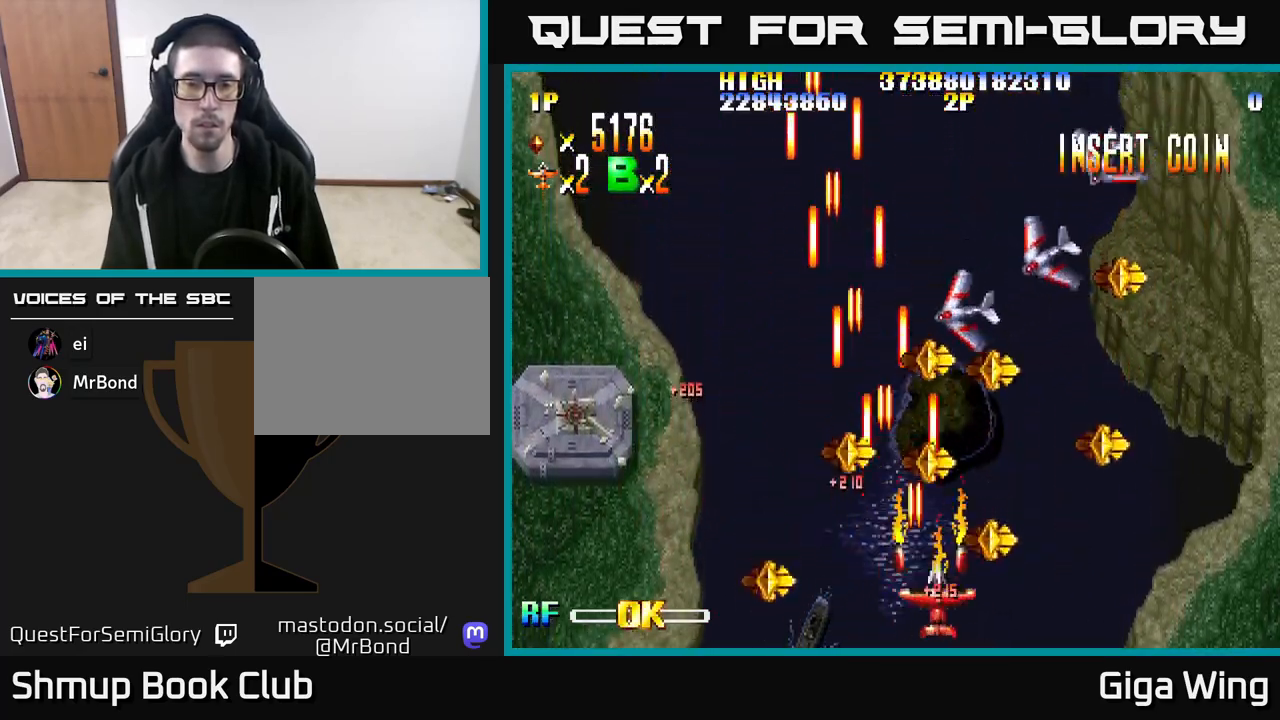
{"buttons": ["R2", "DPAD_DOWN", "DPAD_LEFT"], "left_stick": "center", "right_stick": "center", "events": [[167, "DPAD_UP", "down"], [300, "DPAD_UP", "up"], [367, "DPAD_DOWN", "down"], [383, "DPAD_RIGHT", "up"], [417, "DPAD_LEFT", "down"], [467, "DPAD_DOWN", "up"], [500, "DPAD_DOWN", "down"]]}
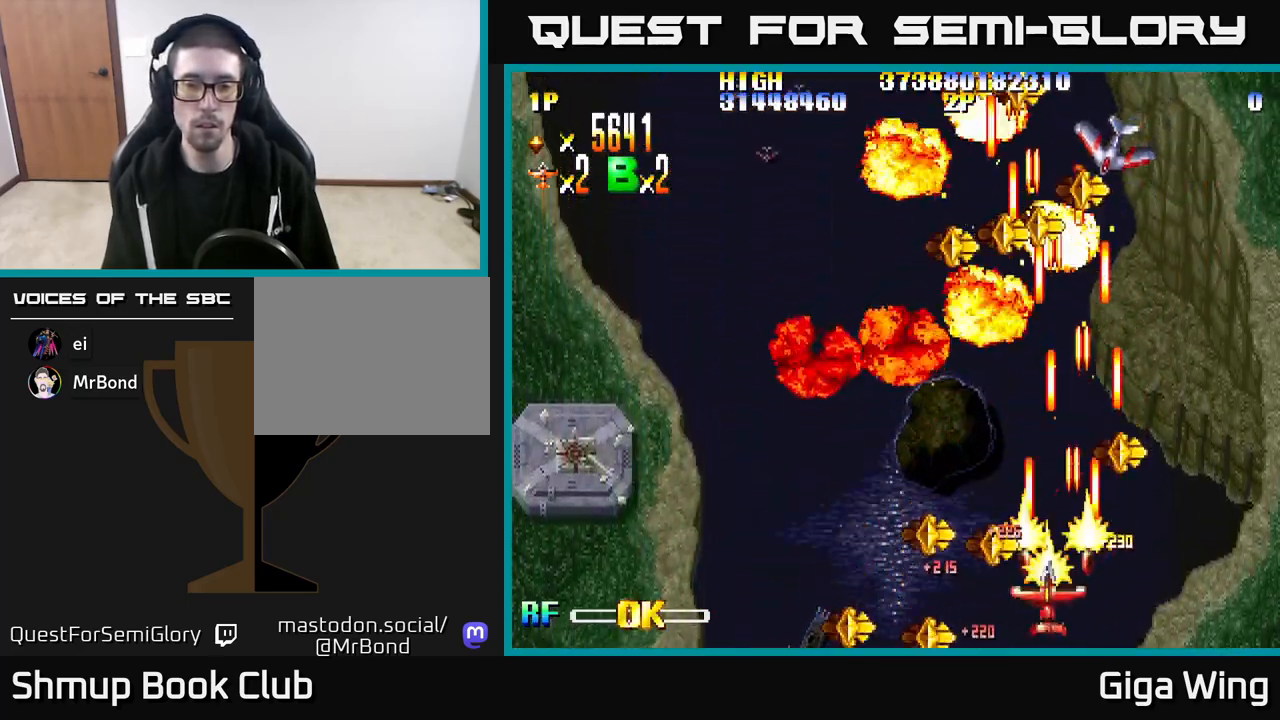
{"buttons": ["R2", "DPAD_RIGHT"], "left_stick": "center", "right_stick": "center", "events": [[83, "DPAD_DOWN", "up"], [233, "DPAD_LEFT", "up"], [250, "DPAD_RIGHT", "down"]]}
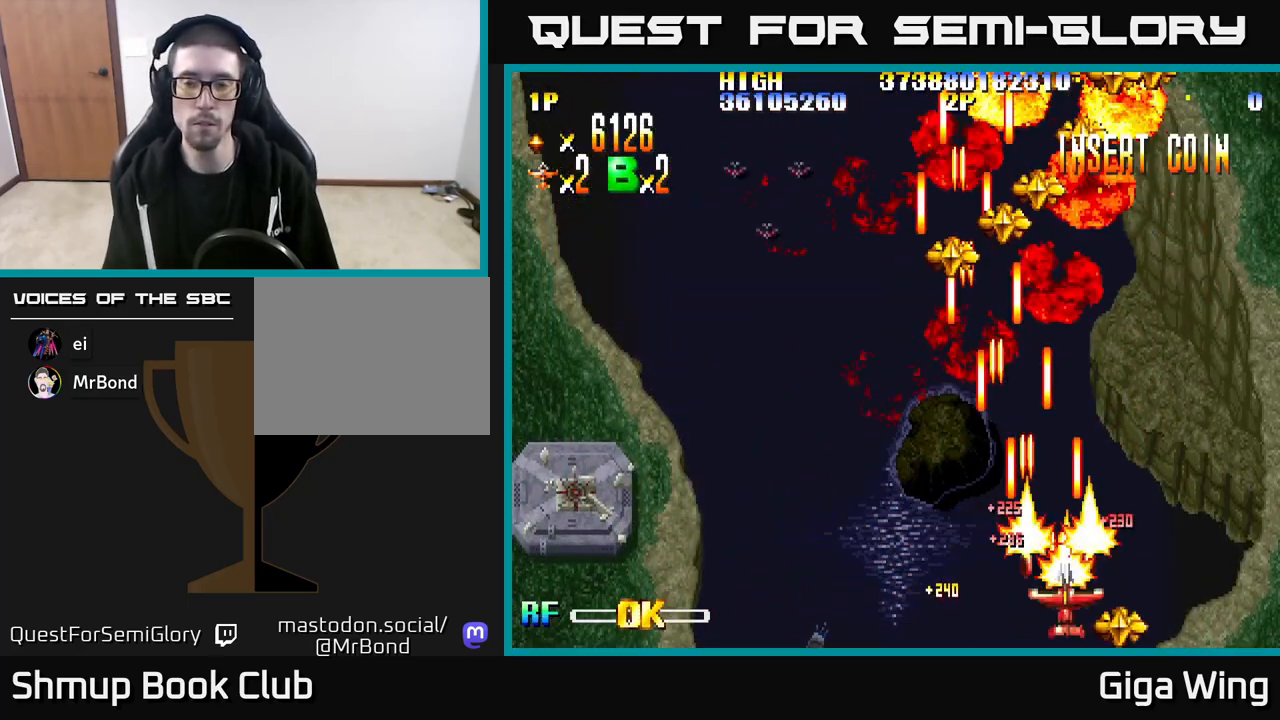
{"buttons": ["R2", "DPAD_UP", "DPAD_LEFT"], "left_stick": "center", "right_stick": "center", "events": [[150, "DPAD_RIGHT", "up"], [150, "DPAD_UP", "down"], [167, "DPAD_LEFT", "down"]]}
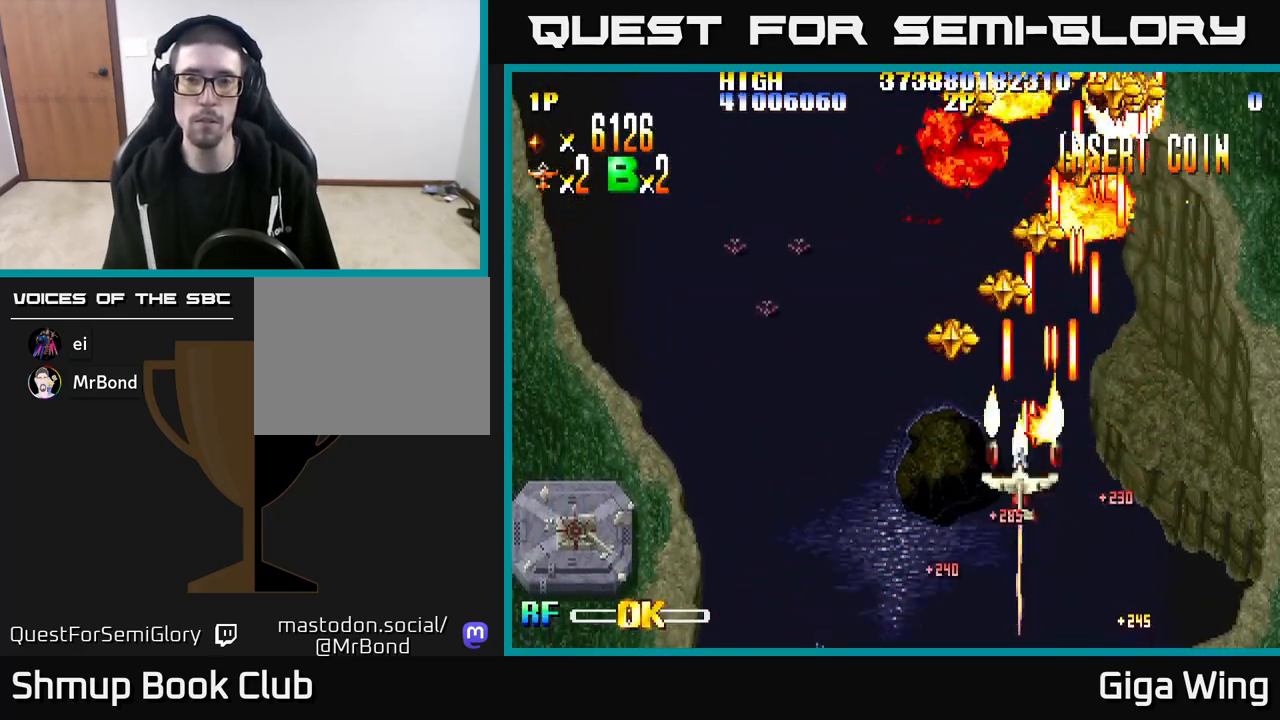
{"buttons": ["R2", "DPAD_UP", "DPAD_RIGHT"], "left_stick": "center", "right_stick": "center", "events": [[167, "DPAD_LEFT", "up"], [200, "DPAD_RIGHT", "down"]]}